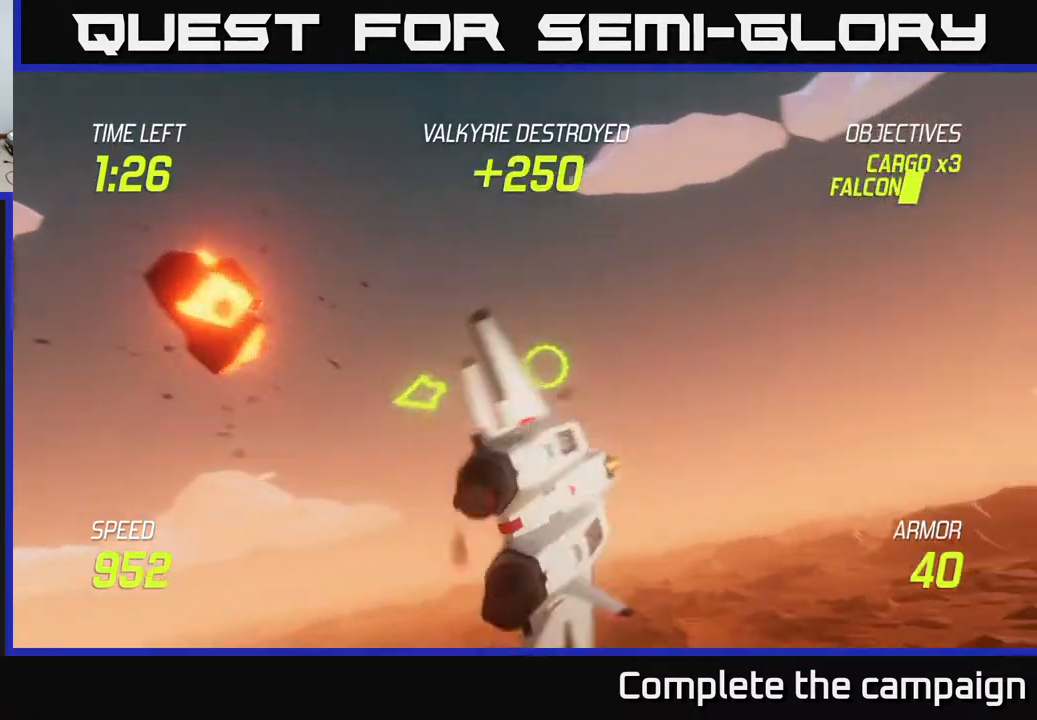
Gameplay with a controller (Xbox layout); each line is a JSON object with the inputs held at the frame after it. "events" lists button and stick changes between this image and that frame as [ms after this image, input, new state], when the widget could be followed in between. Not read: right_stick.
{"buttons": ["L2"], "left_stick": "down-right", "events": []}
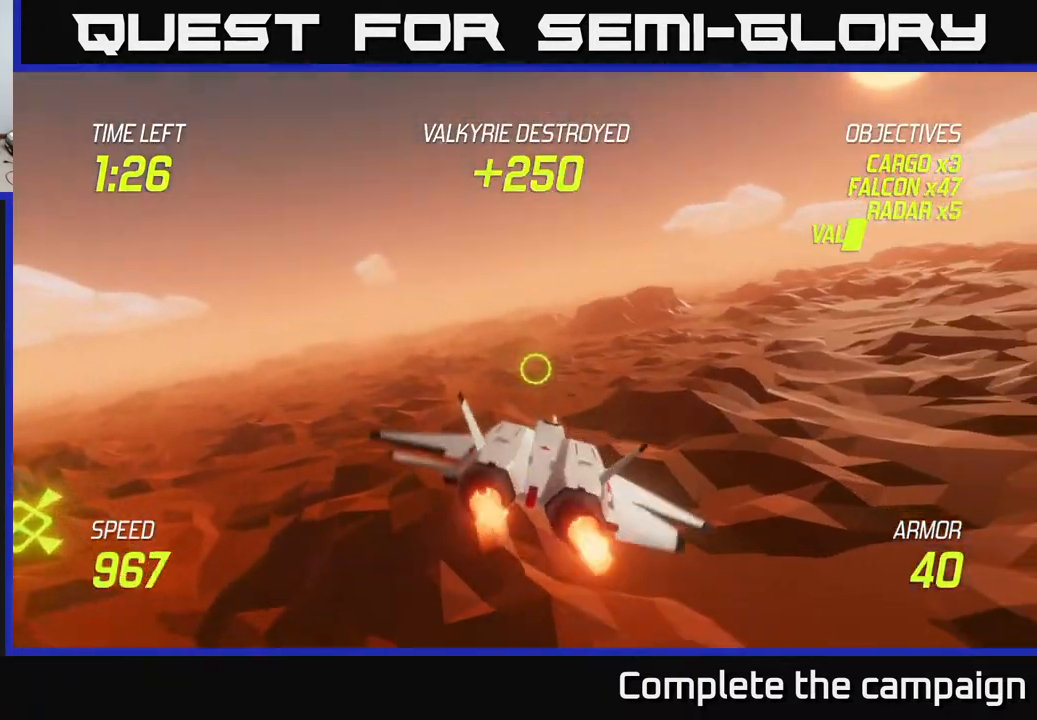
{"buttons": ["L2"], "left_stick": "down-right", "events": []}
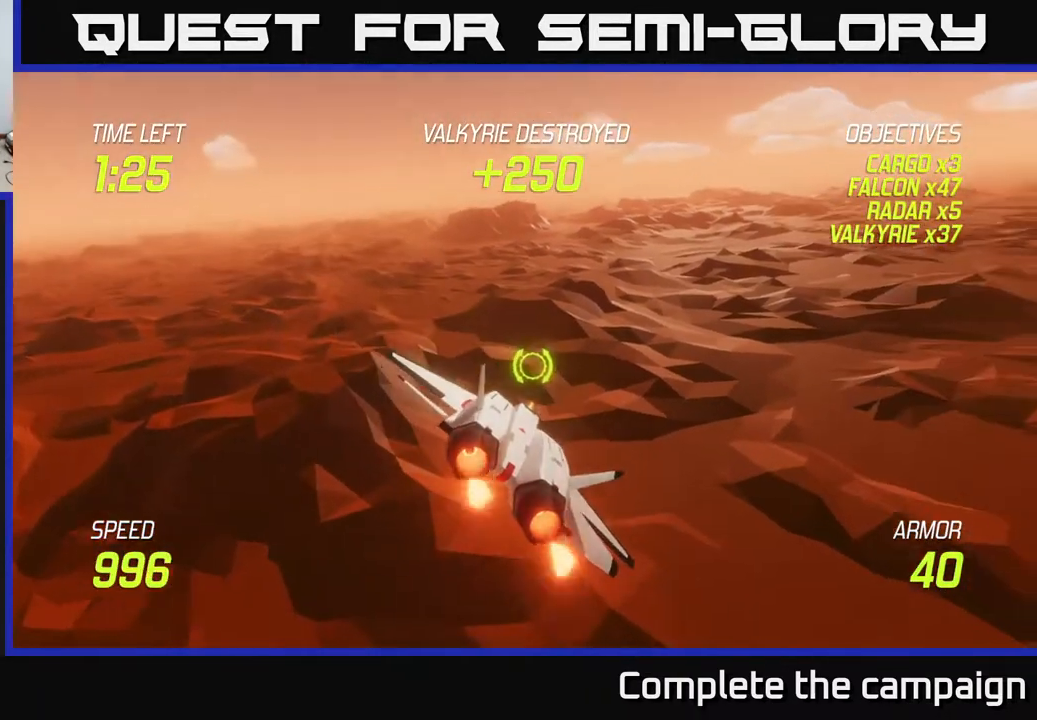
{"buttons": ["L2"], "left_stick": "down-right", "events": []}
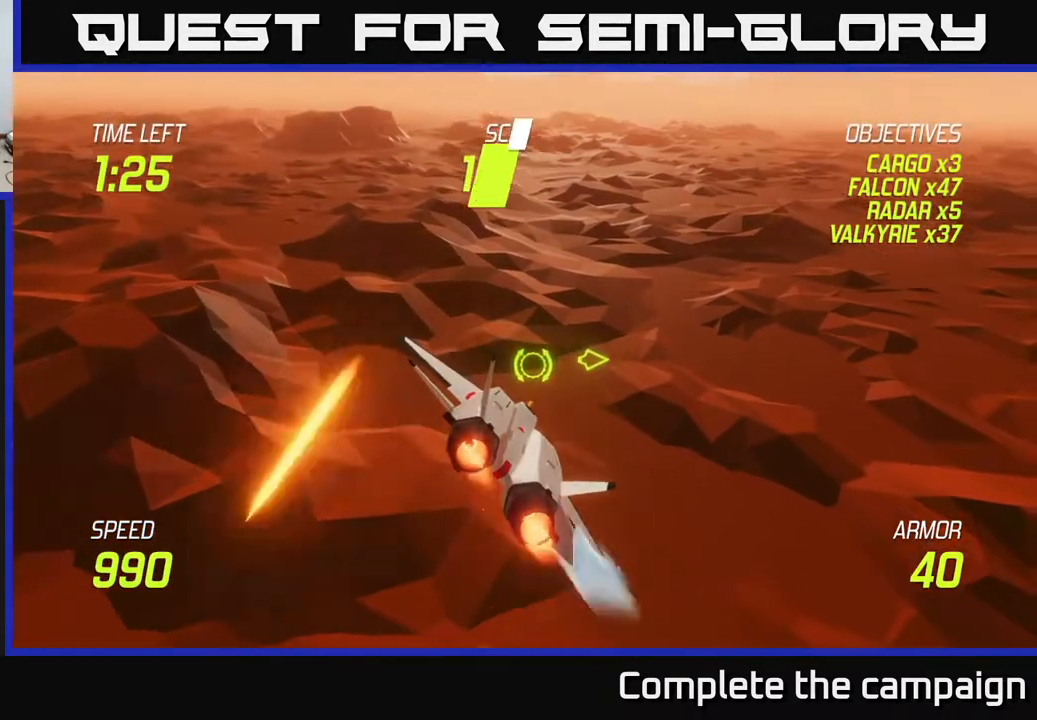
{"buttons": [], "left_stick": "up-right", "events": [[33, "left_stick", "right"], [217, "L2", "up"], [217, "left_stick", "up-right"]]}
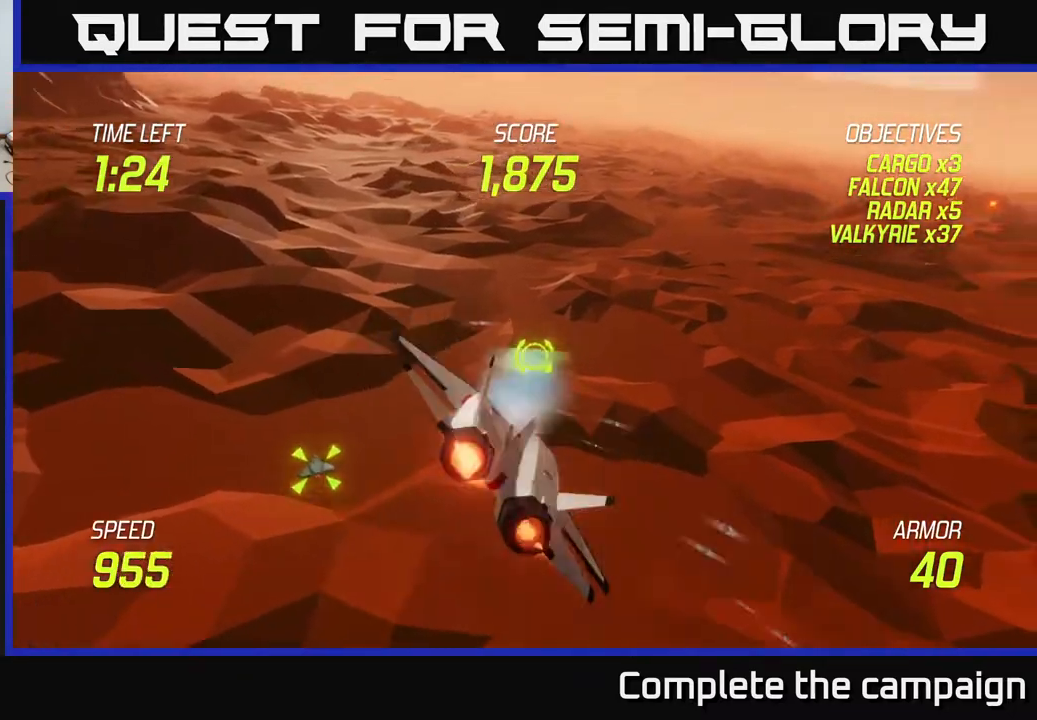
{"buttons": [], "left_stick": "left", "events": [[133, "left_stick", "left"]]}
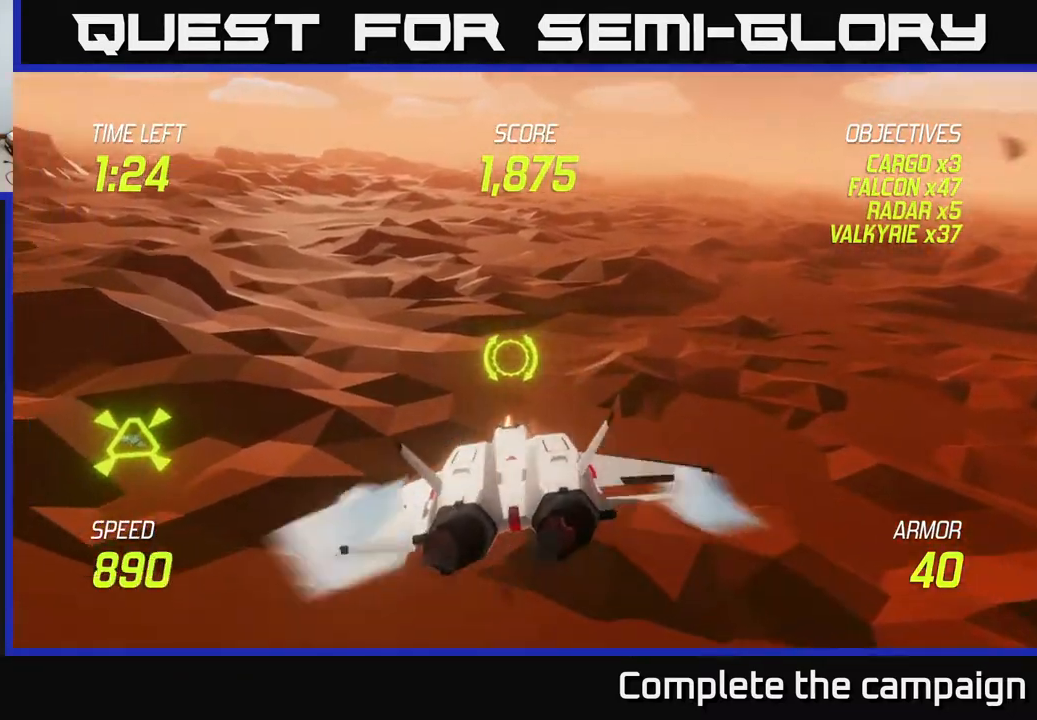
{"buttons": ["R2"], "left_stick": "up-right", "events": [[50, "R2", "down"], [67, "L2", "down"], [100, "left_stick", "up-left"], [200, "L2", "up"], [433, "left_stick", "up-right"]]}
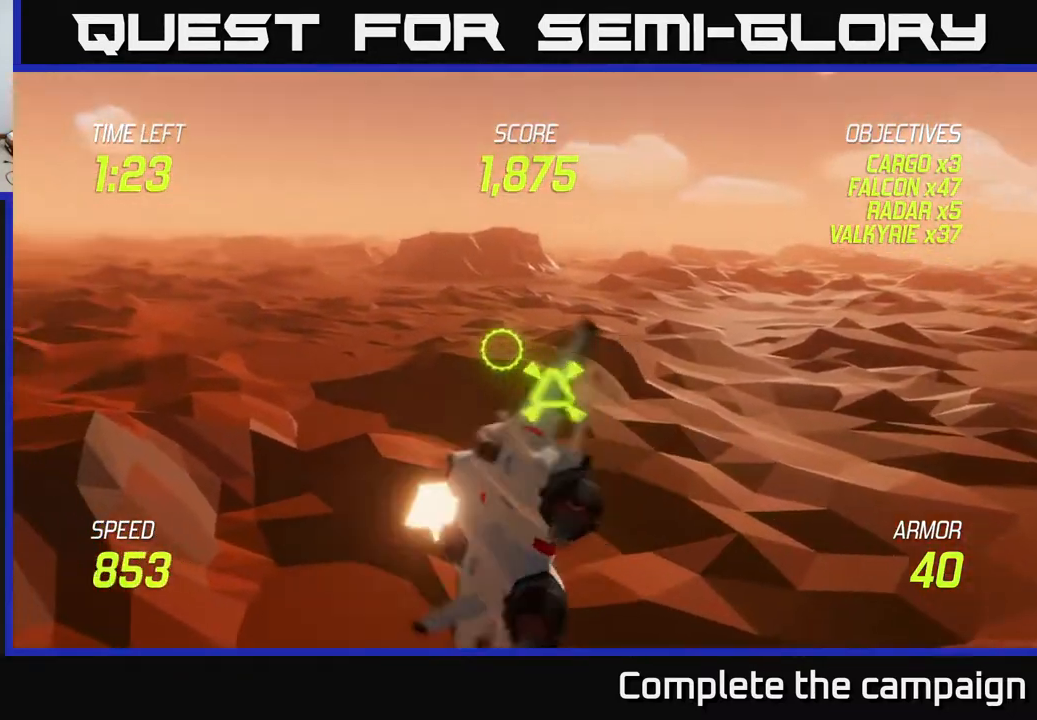
{"buttons": ["R2"], "left_stick": "up-right", "events": [[50, "left_stick", "center"], [183, "left_stick", "right"], [400, "left_stick", "up-right"]]}
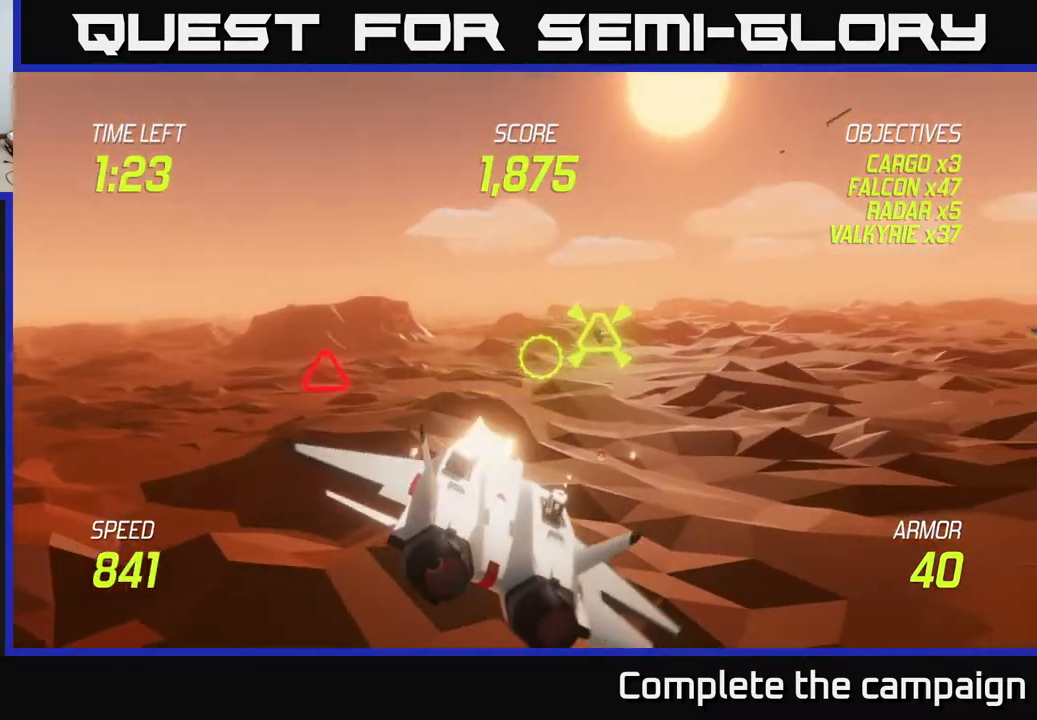
{"buttons": ["R2"], "left_stick": "down-right", "events": [[200, "left_stick", "up-left"], [267, "left_stick", "center"], [367, "left_stick", "down-right"]]}
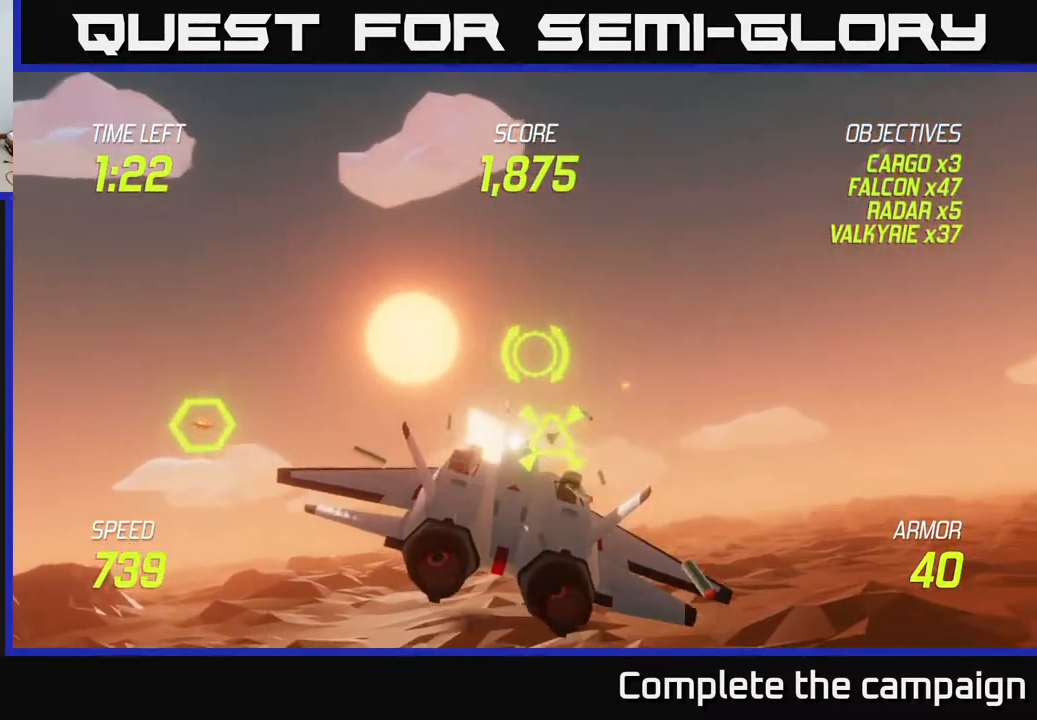
{"buttons": ["R2"], "left_stick": "up-right", "events": [[50, "left_stick", "center"], [100, "left_stick", "right"], [250, "left_stick", "center"], [300, "left_stick", "left"], [500, "left_stick", "up-right"]]}
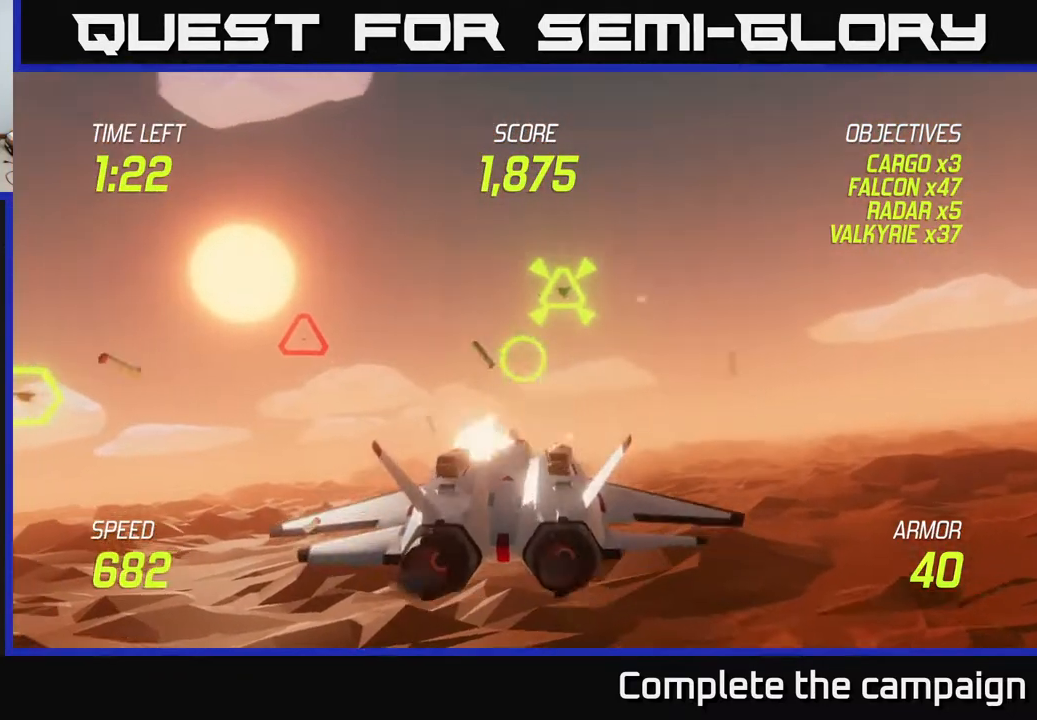
{"buttons": ["R2"], "left_stick": "center", "events": [[183, "R2", "up"], [250, "left_stick", "right"], [317, "R2", "down"], [367, "left_stick", "center"]]}
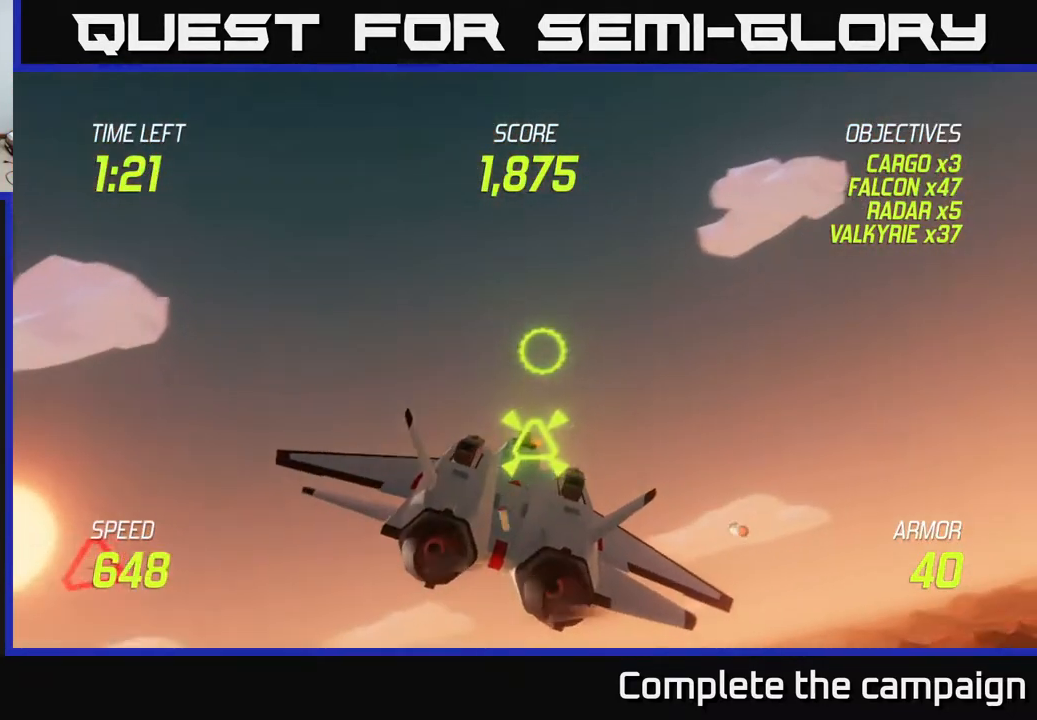
{"buttons": ["R2"], "left_stick": "up-right", "events": [[133, "left_stick", "down-right"], [300, "left_stick", "center"], [367, "left_stick", "right"], [500, "left_stick", "up-right"]]}
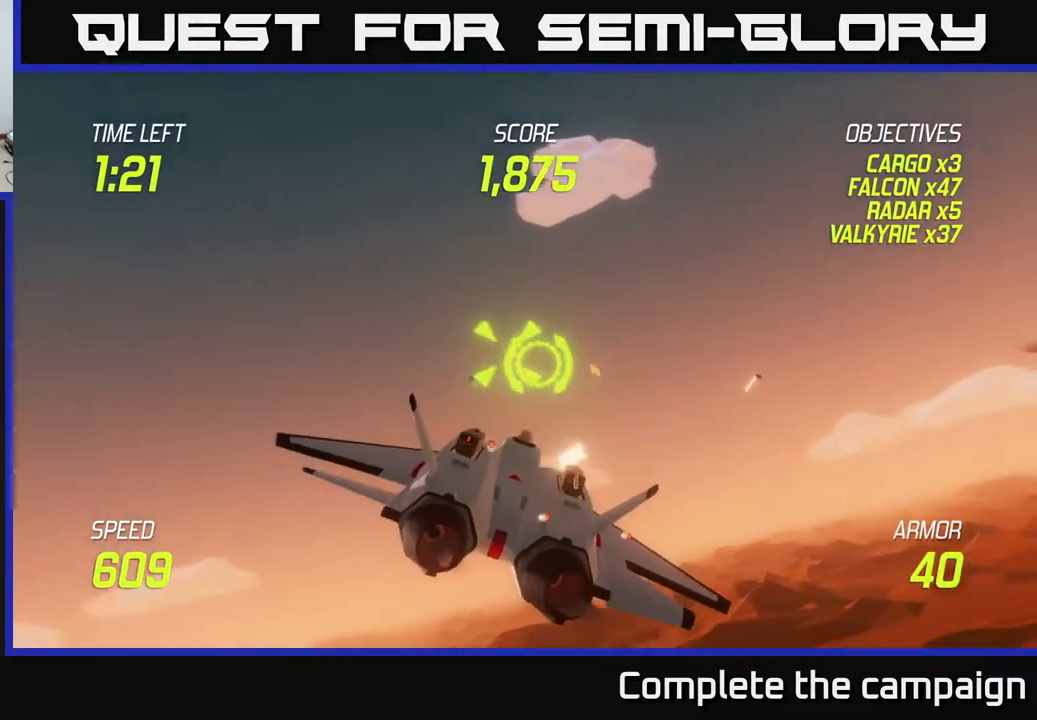
{"buttons": ["L2"], "left_stick": "right", "events": [[33, "left_stick", "right"], [50, "left_stick", "left"], [67, "L2", "down"], [100, "R2", "up"], [150, "L2", "up"], [167, "left_stick", "down-left"], [217, "L2", "down"], [333, "L2", "up"], [367, "left_stick", "down-right"], [383, "L2", "down"], [417, "left_stick", "right"]]}
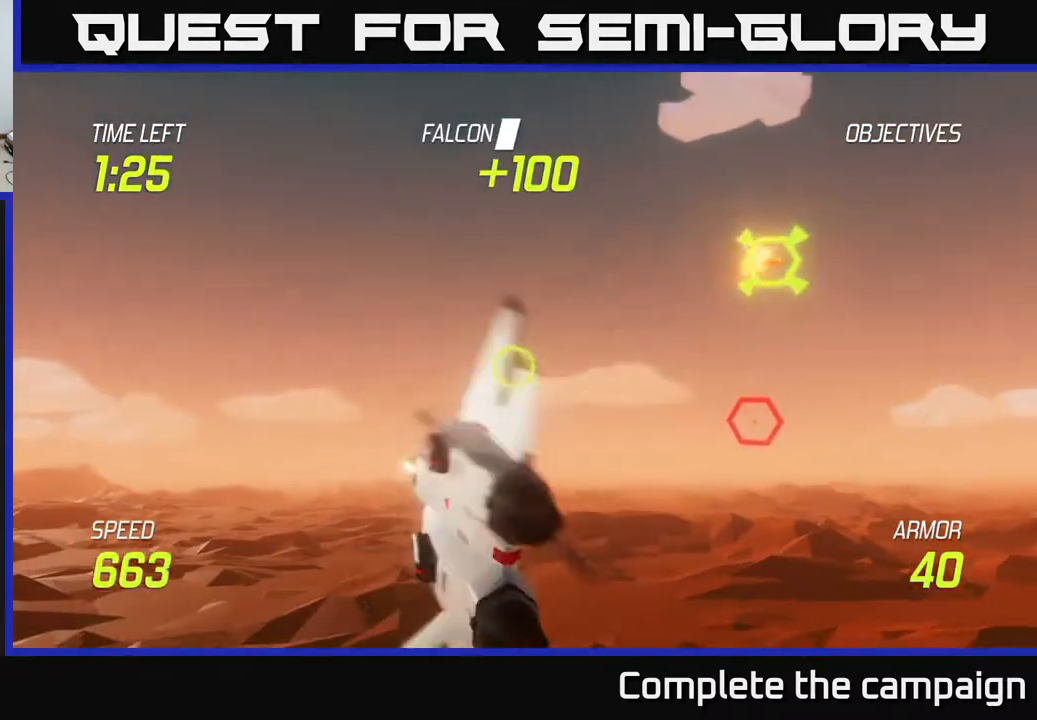
{"buttons": [], "left_stick": "right", "events": [[17, "L2", "up"], [33, "left_stick", "up-right"], [300, "left_stick", "right"]]}
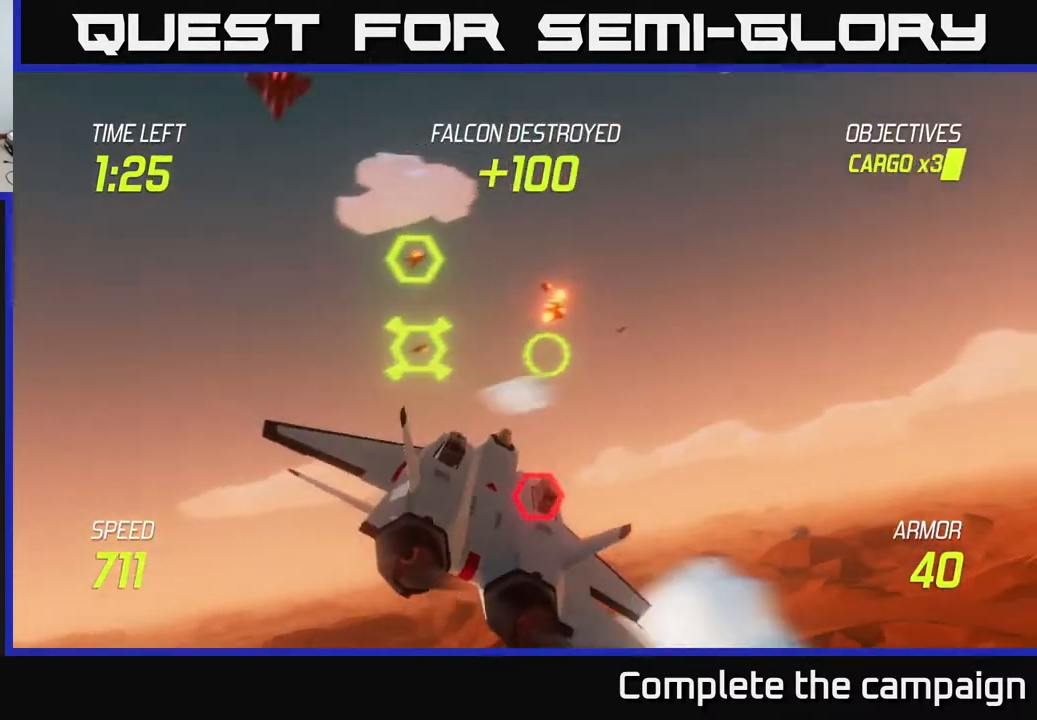
{"buttons": ["L2"], "left_stick": "down-left", "events": [[67, "left_stick", "up-right"], [267, "left_stick", "down-left"], [383, "L2", "down"]]}
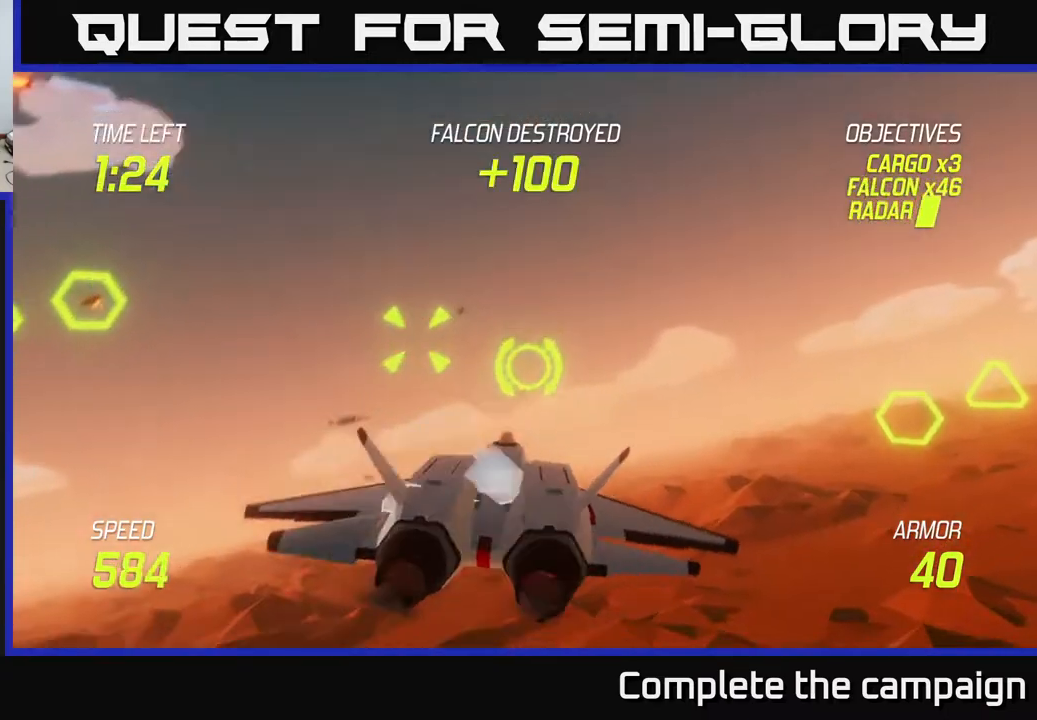
{"buttons": ["L2"], "left_stick": "right", "events": [[33, "left_stick", "center"], [250, "left_stick", "right"]]}
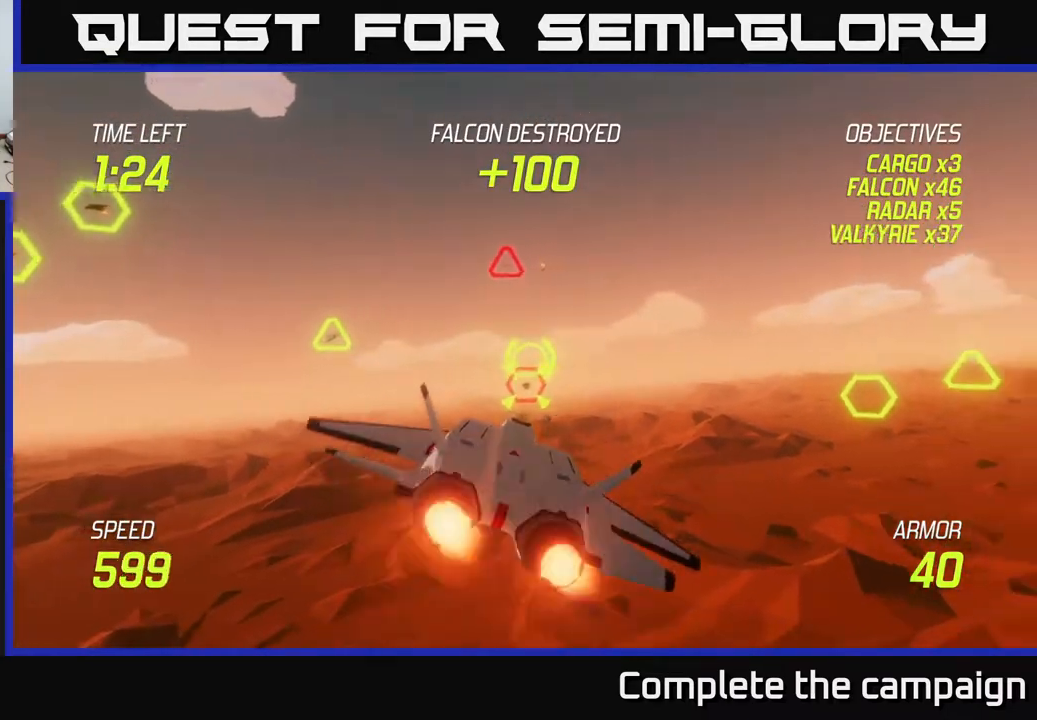
{"buttons": ["R2"], "left_stick": "right", "events": [[83, "R2", "down"], [167, "left_stick", "center"], [267, "left_stick", "right"], [483, "L2", "up"]]}
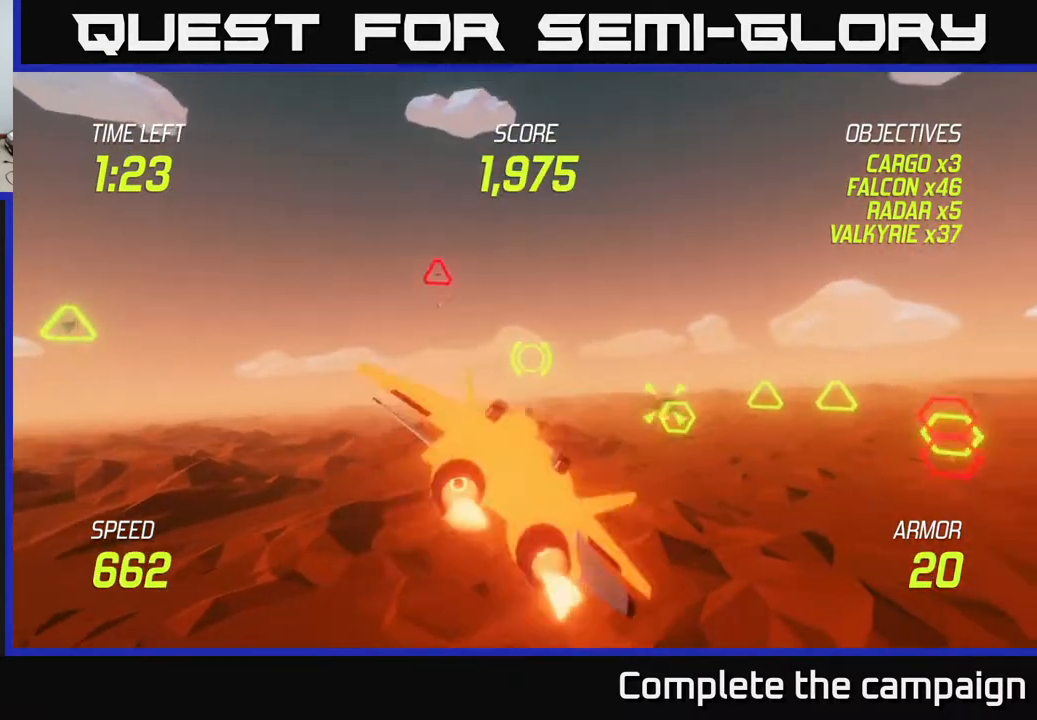
{"buttons": ["L2"], "left_stick": "up-right", "events": [[150, "left_stick", "up-left"], [167, "R2", "up"], [267, "L2", "down"], [400, "L2", "up"], [400, "left_stick", "up-right"], [467, "L2", "down"]]}
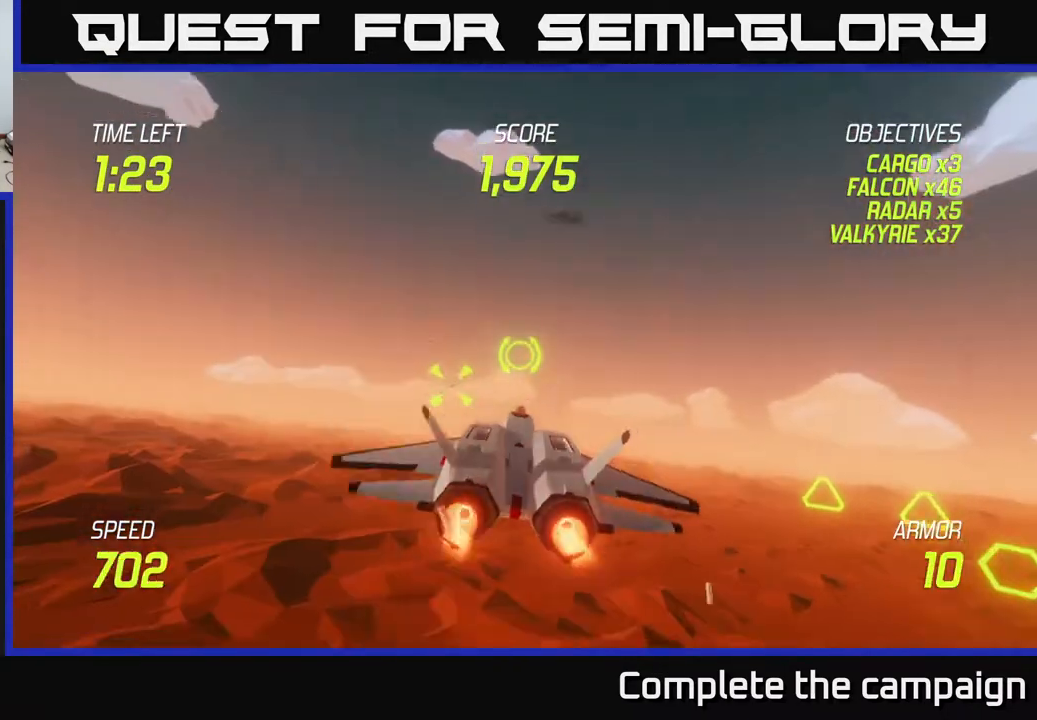
{"buttons": ["R2"], "left_stick": "left", "events": [[117, "L2", "up"], [217, "R2", "down"], [317, "left_stick", "left"]]}
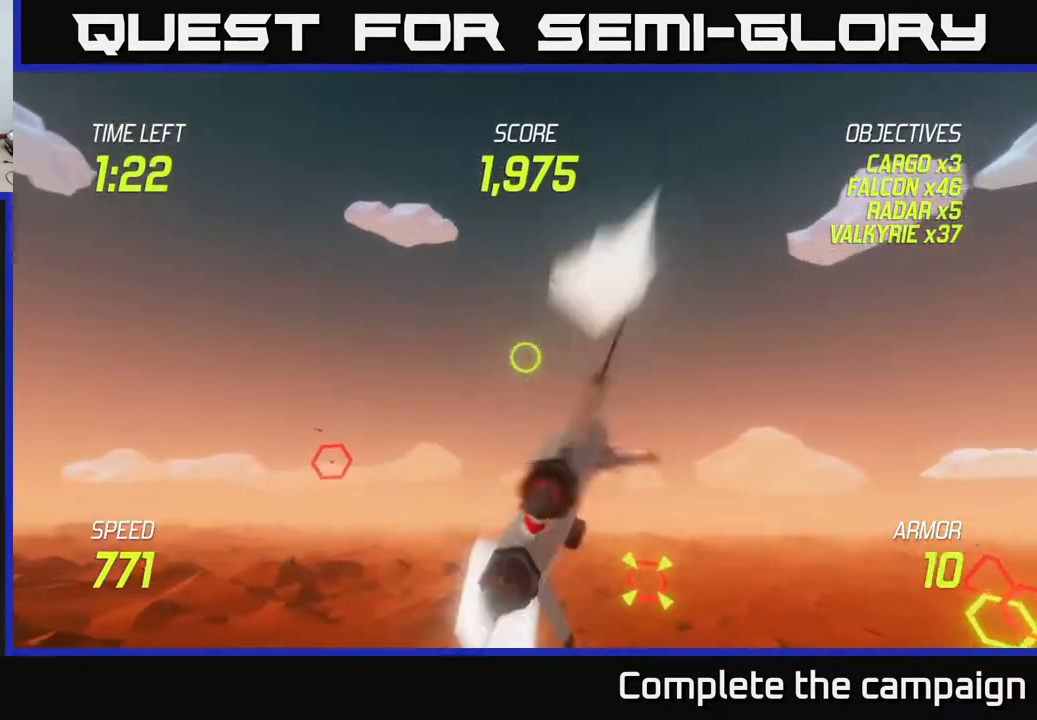
{"buttons": ["R2"], "left_stick": "up-left", "events": [[500, "left_stick", "up-left"]]}
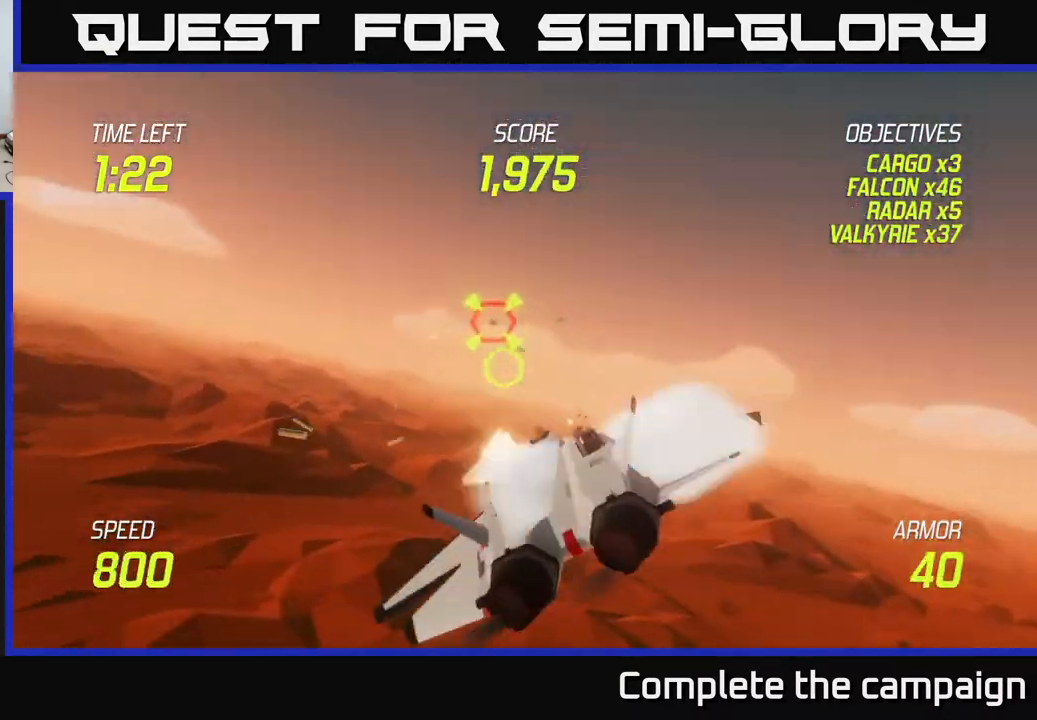
{"buttons": ["R2"], "left_stick": "left", "events": [[367, "left_stick", "left"]]}
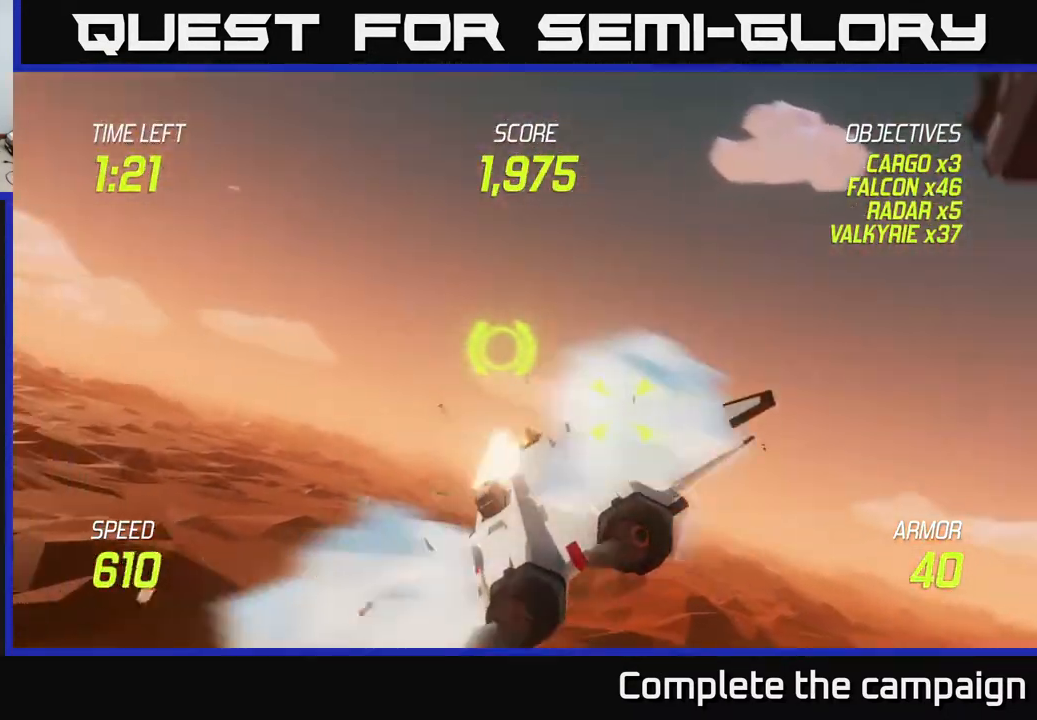
{"buttons": ["L2"], "left_stick": "down-left", "events": [[217, "L2", "down"], [267, "R2", "up"], [333, "L2", "up"], [333, "left_stick", "down-left"], [367, "L2", "down"], [483, "L2", "up"], [500, "L2", "down"]]}
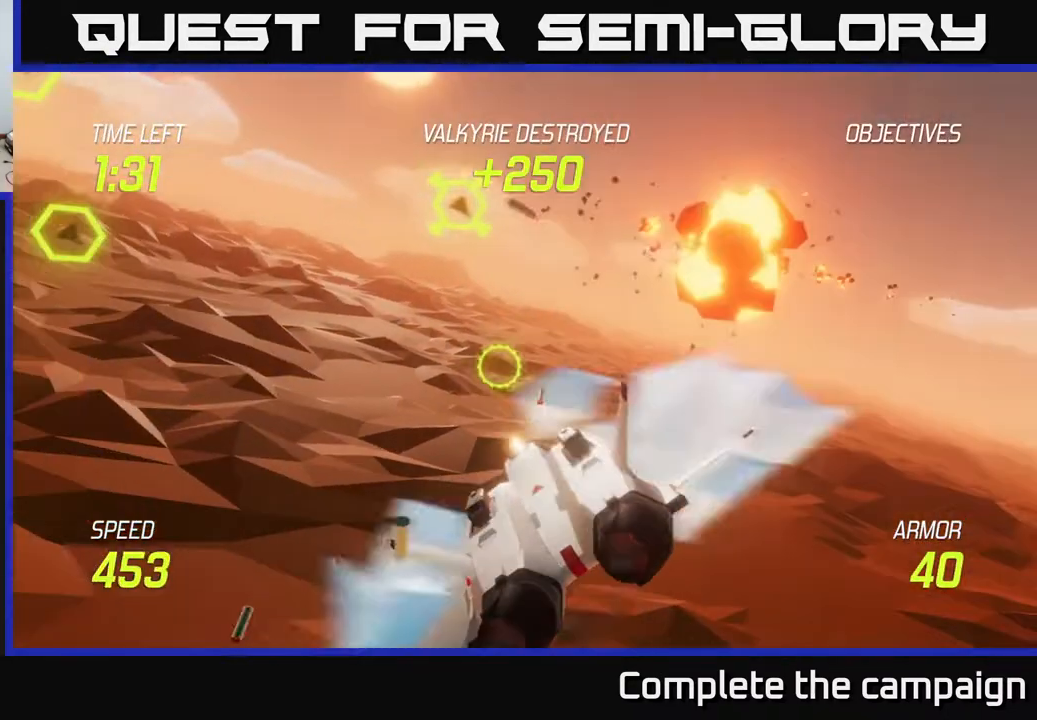
{"buttons": ["L2"], "left_stick": "up-right", "events": [[133, "left_stick", "down-right"], [183, "left_stick", "right"], [400, "left_stick", "up-right"]]}
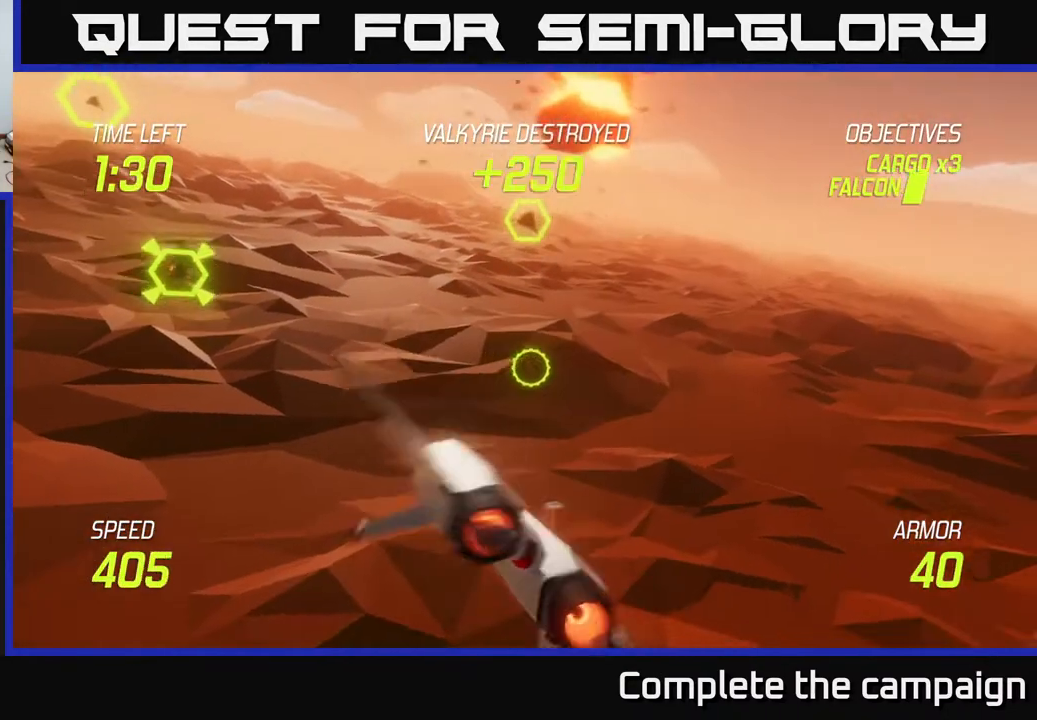
{"buttons": ["R2"], "left_stick": "right", "events": [[133, "R2", "down"], [183, "L2", "up"], [200, "left_stick", "down-left"], [250, "left_stick", "down"], [367, "left_stick", "down-right"], [483, "left_stick", "right"]]}
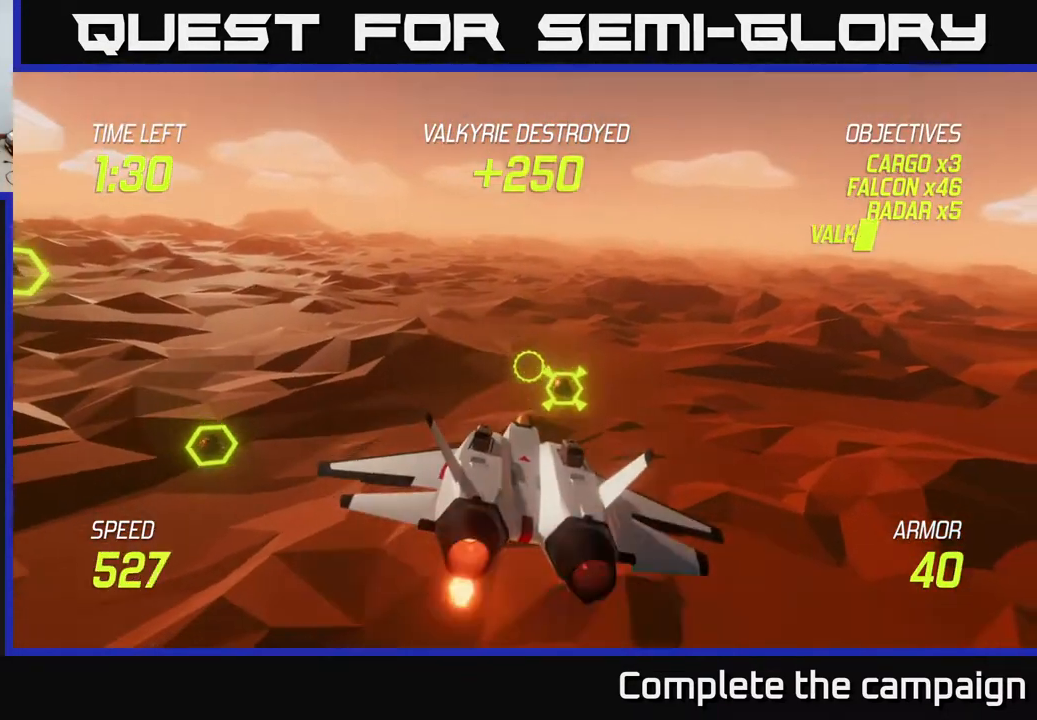
{"buttons": ["R2"], "left_stick": "down-right", "events": [[317, "left_stick", "down-right"]]}
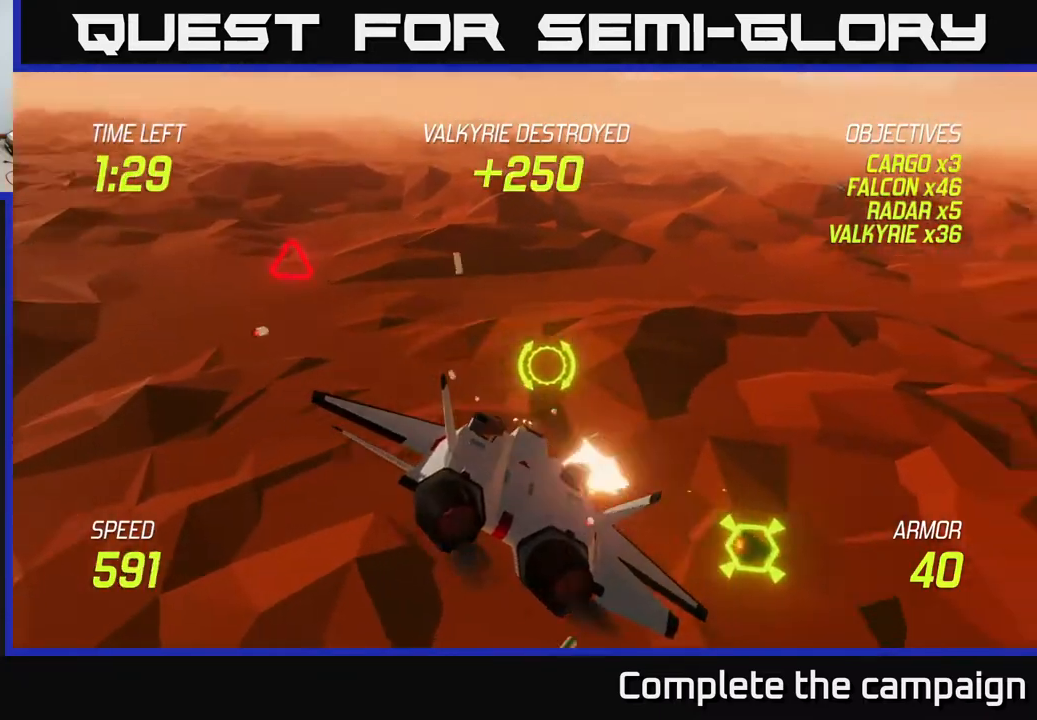
{"buttons": ["L2"], "left_stick": "right", "events": [[50, "L2", "down"], [67, "R2", "up"], [200, "L2", "up"], [250, "L2", "down"], [350, "L2", "up"], [400, "L2", "down"], [450, "left_stick", "right"]]}
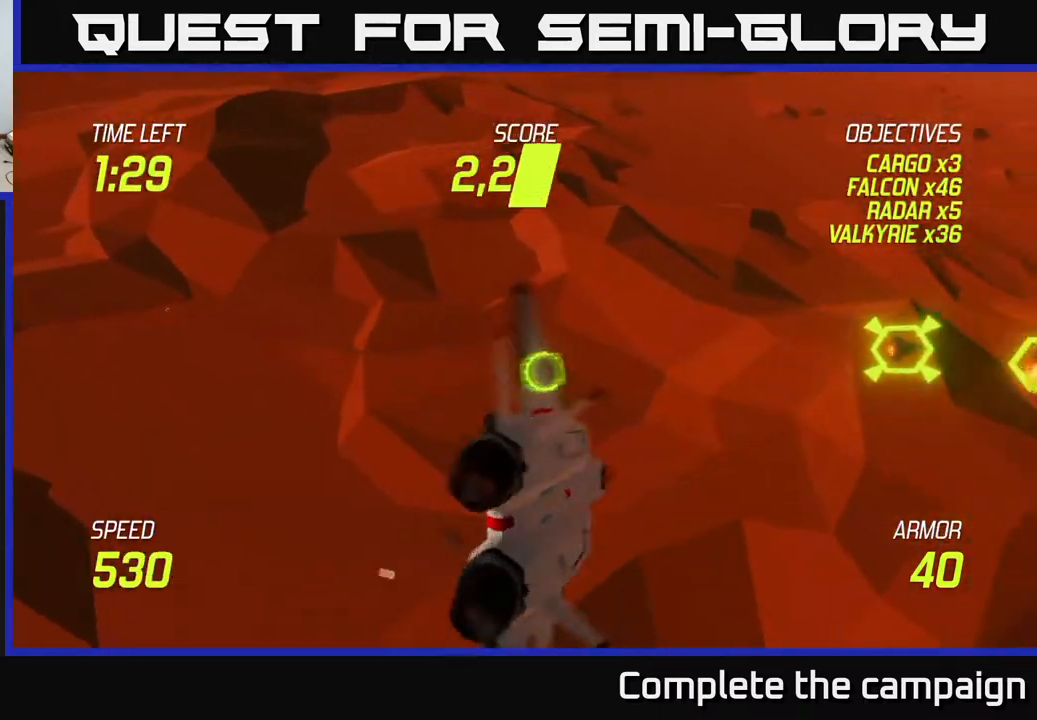
{"buttons": ["L2"], "left_stick": "up-right", "events": [[500, "left_stick", "up-right"]]}
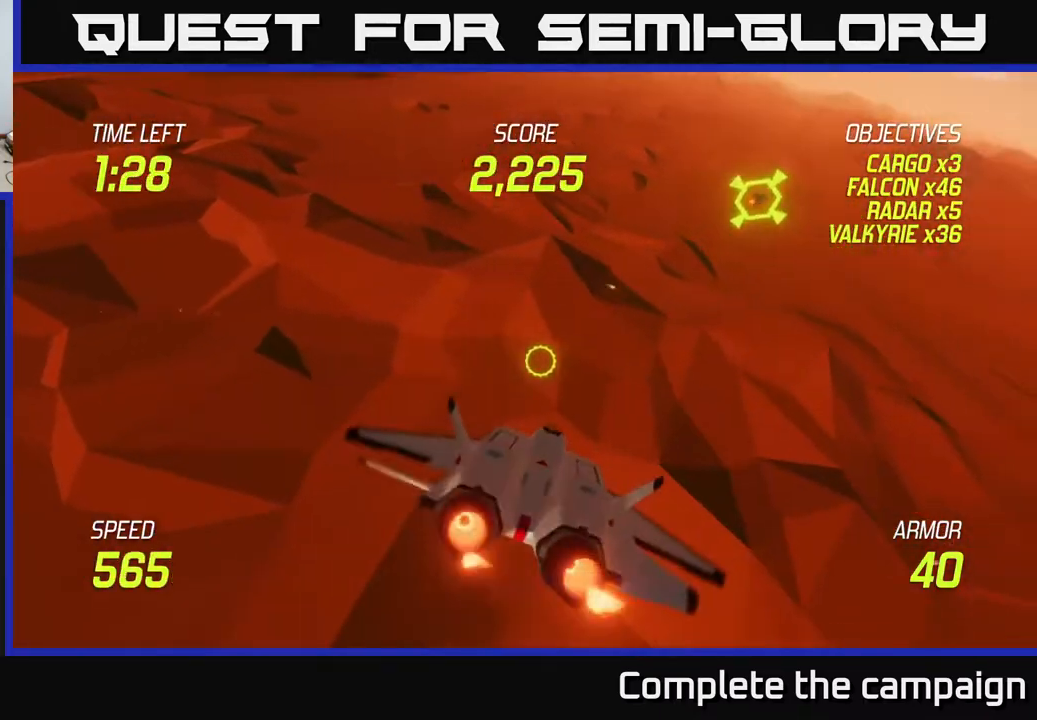
{"buttons": ["L2"], "left_stick": "up-right", "events": []}
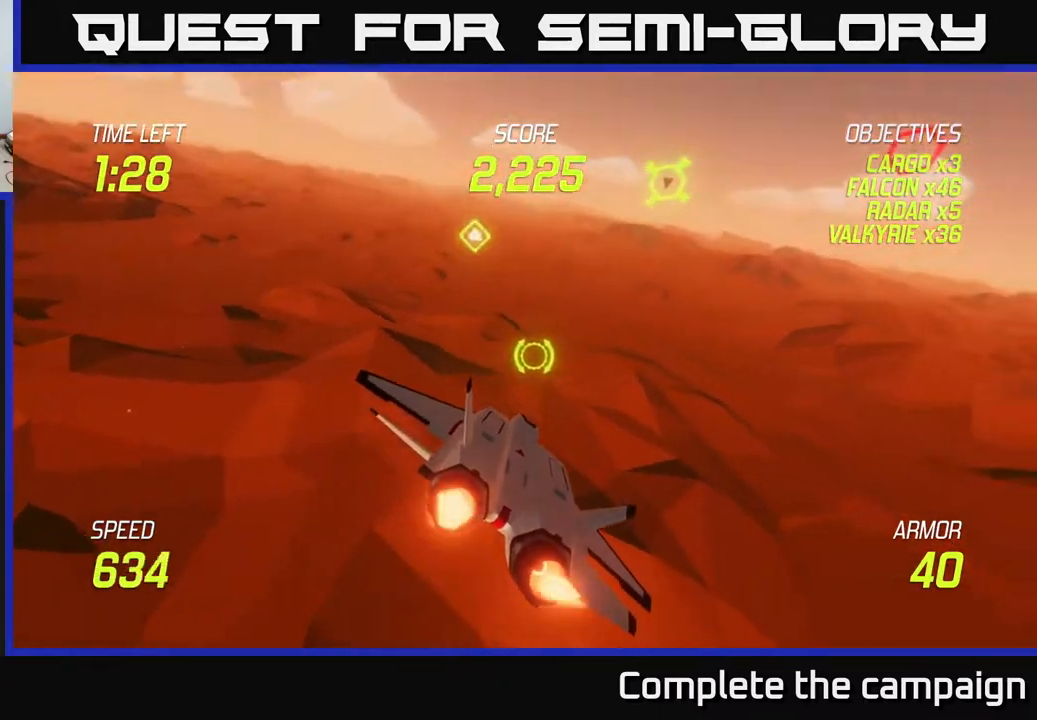
{"buttons": ["L2"], "left_stick": "up-right", "events": [[100, "L2", "up"], [450, "L2", "down"]]}
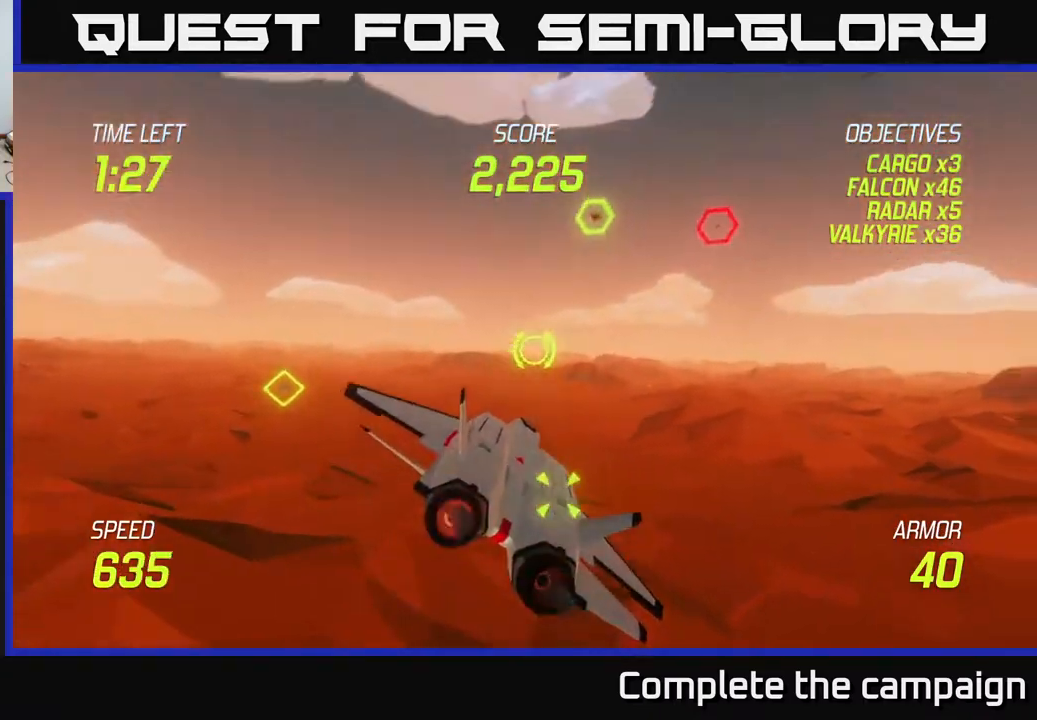
{"buttons": ["L2", "R2"], "left_stick": "center", "events": [[300, "R2", "down"], [483, "left_stick", "center"]]}
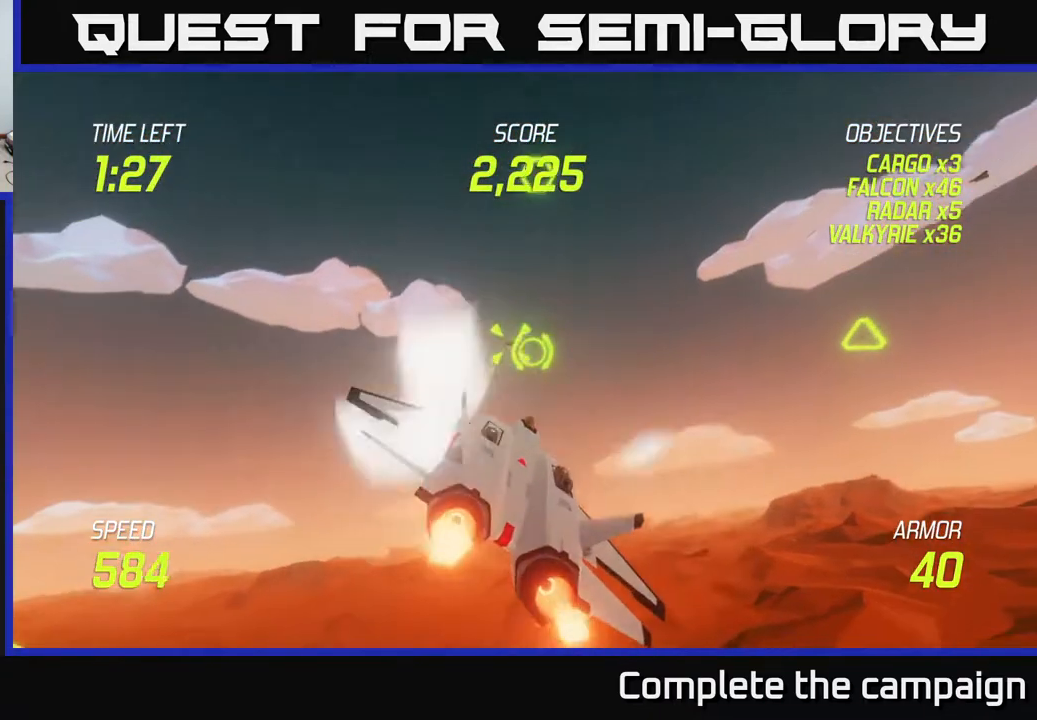
{"buttons": ["L2", "R2"], "left_stick": "center", "events": [[133, "left_stick", "up-right"], [317, "left_stick", "center"]]}